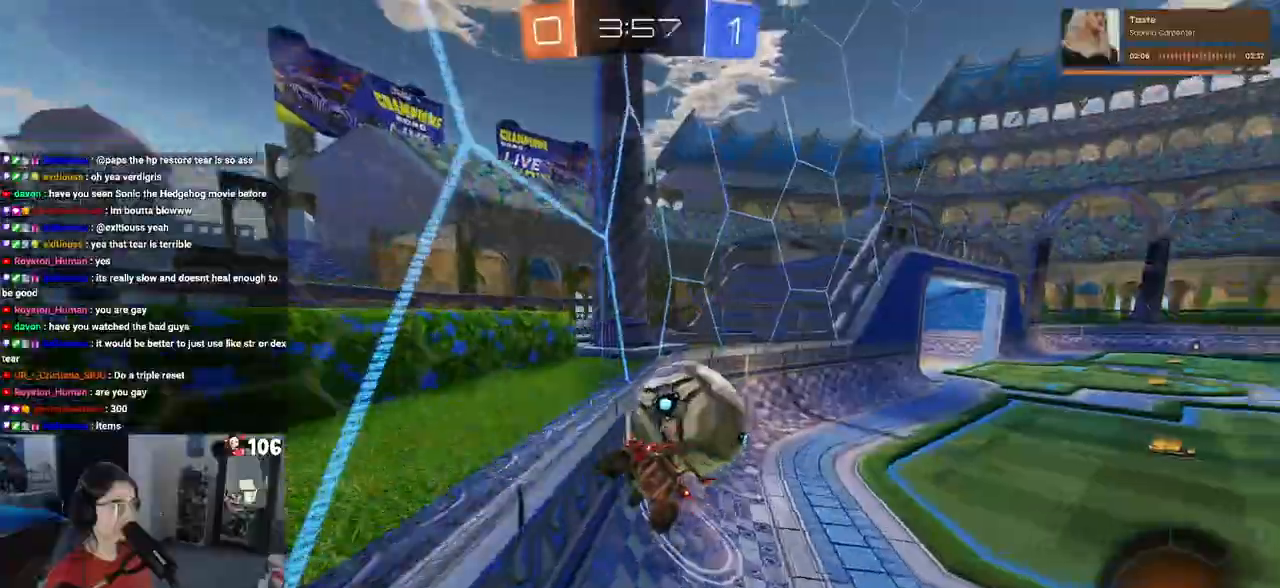
Gameplay with a controller (PlayStation layout); each line is a JSON object with the inputs held at the frame after it. "events" lists button and stick changes between this image and that frame as [ms after this image, input, new state], when the widget could be followed in between. Not read: R2.
{"buttons": [], "left_stick": "left", "right_stick": "center", "events": [[100, "left_stick", "center"], [383, "left_stick", "left"]]}
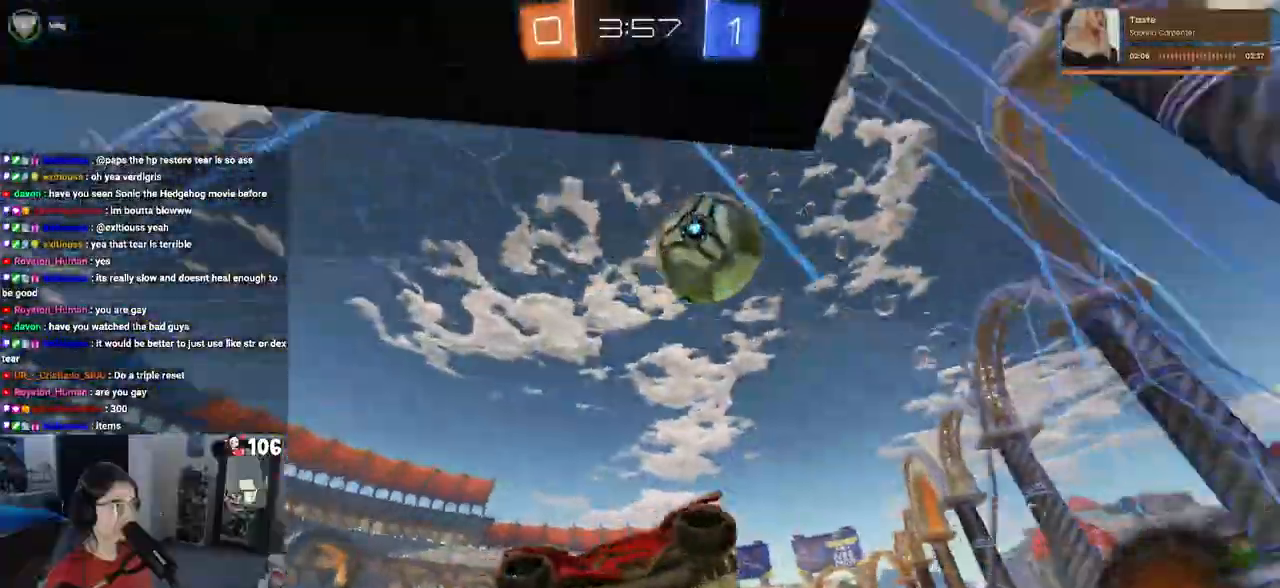
{"buttons": ["CROSS"], "left_stick": "right", "right_stick": "center", "events": [[50, "left_stick", "center"], [100, "CROSS", "down"], [200, "TRIANGLE", "down"], [233, "left_stick", "right"], [333, "TRIANGLE", "up"]]}
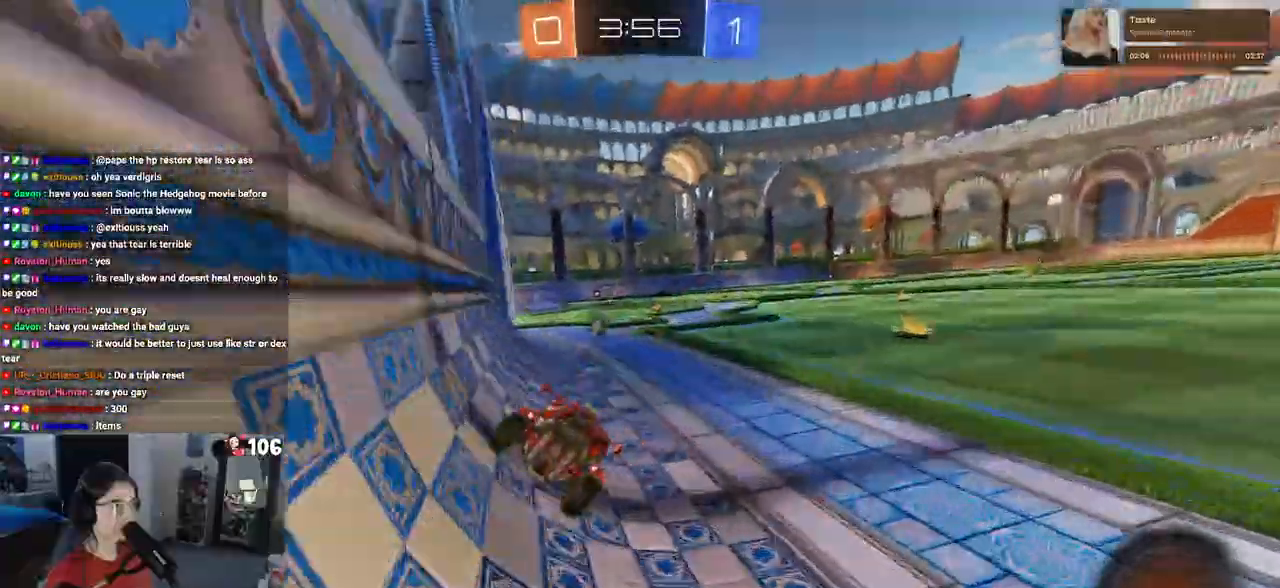
{"buttons": ["CROSS"], "left_stick": "down-left", "right_stick": "center", "events": [[283, "left_stick", "up"], [333, "left_stick", "up-left"], [367, "CROSS", "up"], [433, "CROSS", "down"], [500, "left_stick", "down-left"]]}
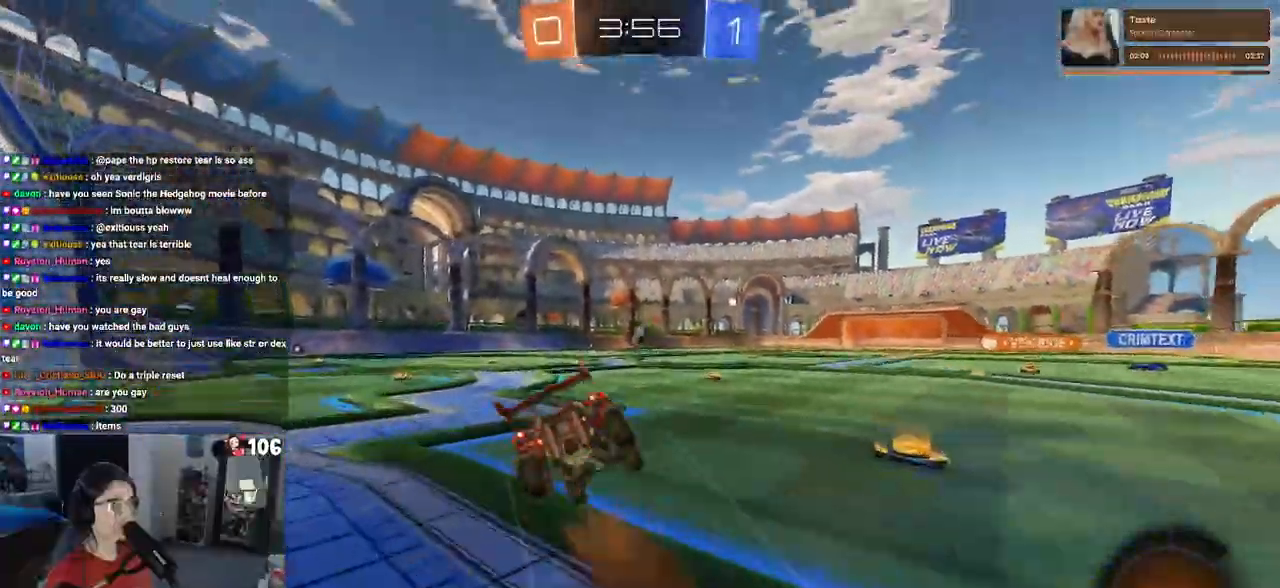
{"buttons": ["SQUARE"], "left_stick": "left", "right_stick": "center", "events": [[33, "CROSS", "up"], [50, "TRIANGLE", "down"], [150, "TRIANGLE", "up"], [350, "left_stick", "left"], [400, "SQUARE", "down"]]}
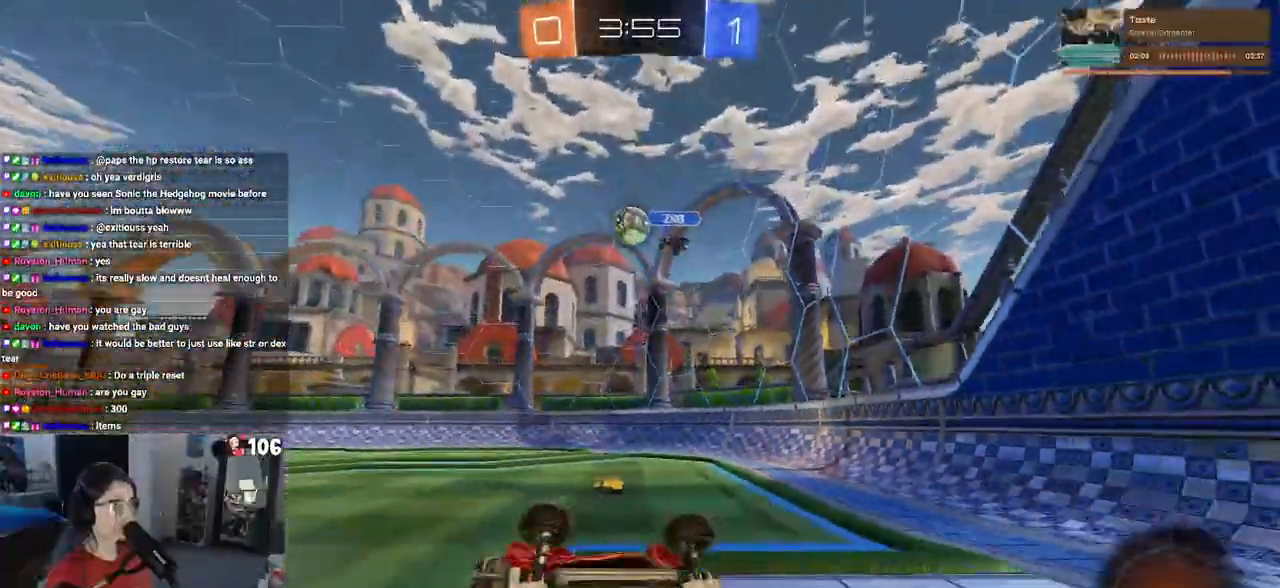
{"buttons": [], "left_stick": "right", "right_stick": "center", "events": [[17, "left_stick", "down-left"], [267, "SQUARE", "up"], [300, "left_stick", "center"], [483, "left_stick", "right"]]}
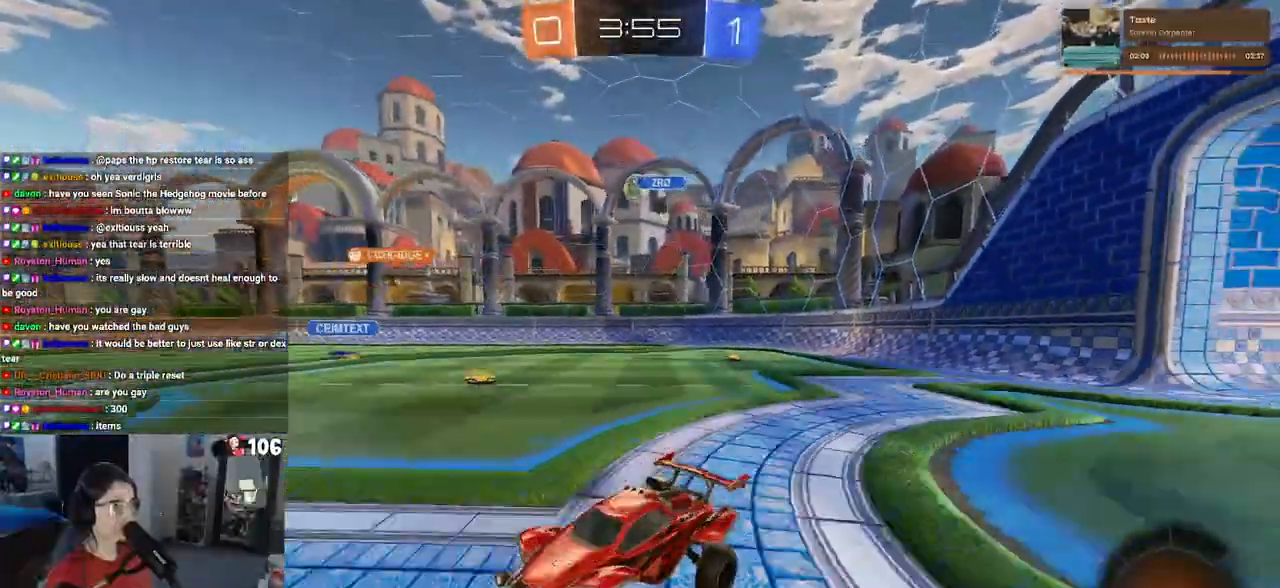
{"buttons": [], "left_stick": "right", "right_stick": "center", "events": []}
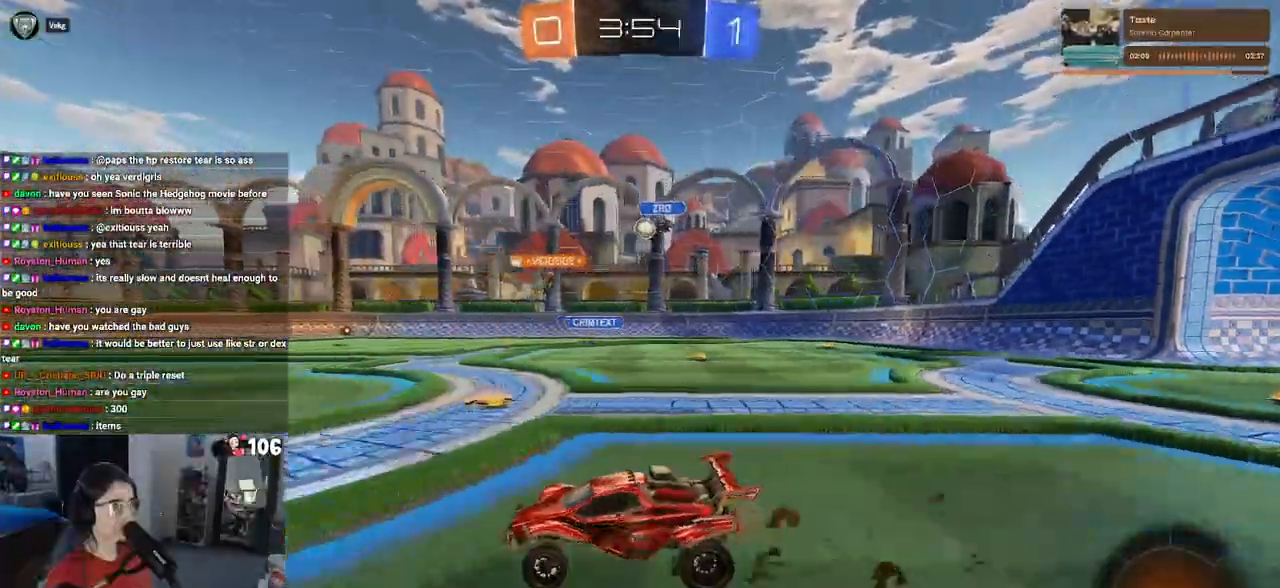
{"buttons": ["SQUARE"], "left_stick": "down-left", "right_stick": "center", "events": [[67, "CROSS", "down"], [133, "left_stick", "up"], [183, "CROSS", "up"], [200, "left_stick", "up-left"], [217, "CROSS", "down"], [267, "SQUARE", "down"], [317, "CROSS", "up"], [317, "left_stick", "down-left"]]}
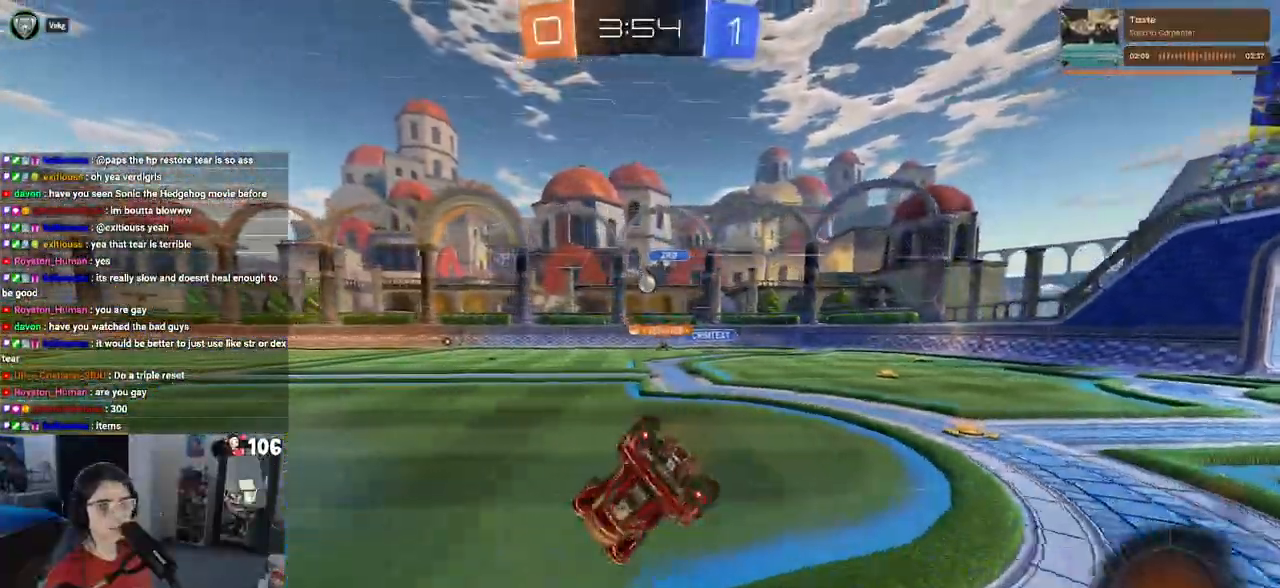
{"buttons": ["SQUARE"], "left_stick": "down-left", "right_stick": "center", "events": []}
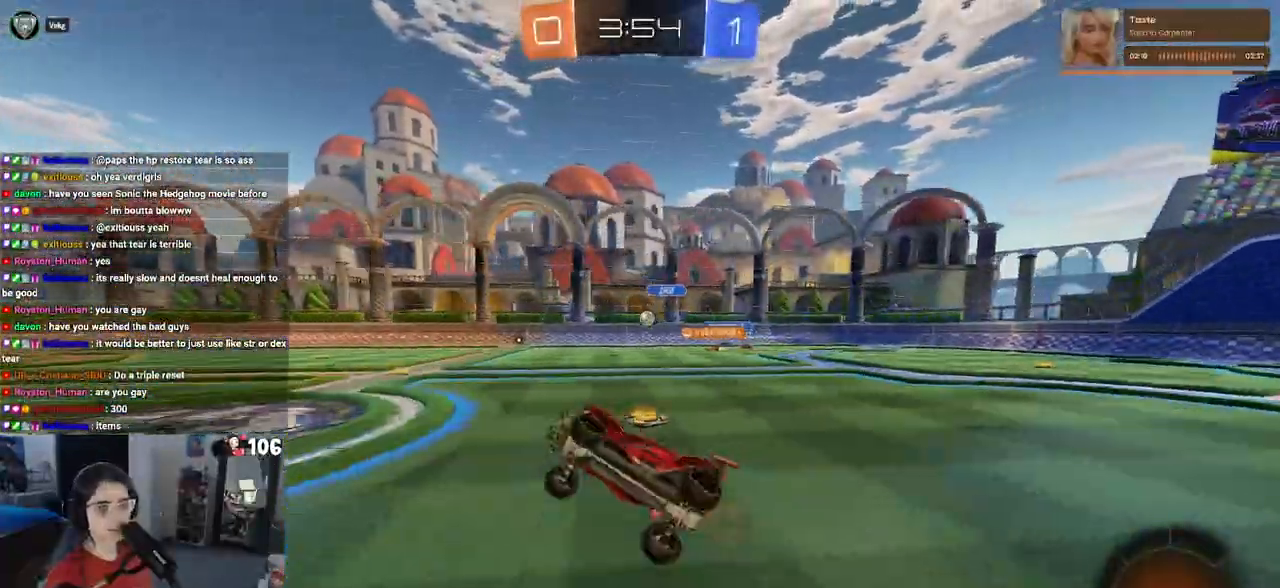
{"buttons": [], "left_stick": "right", "right_stick": "center", "events": [[83, "SQUARE", "up"], [133, "left_stick", "center"], [217, "left_stick", "right"]]}
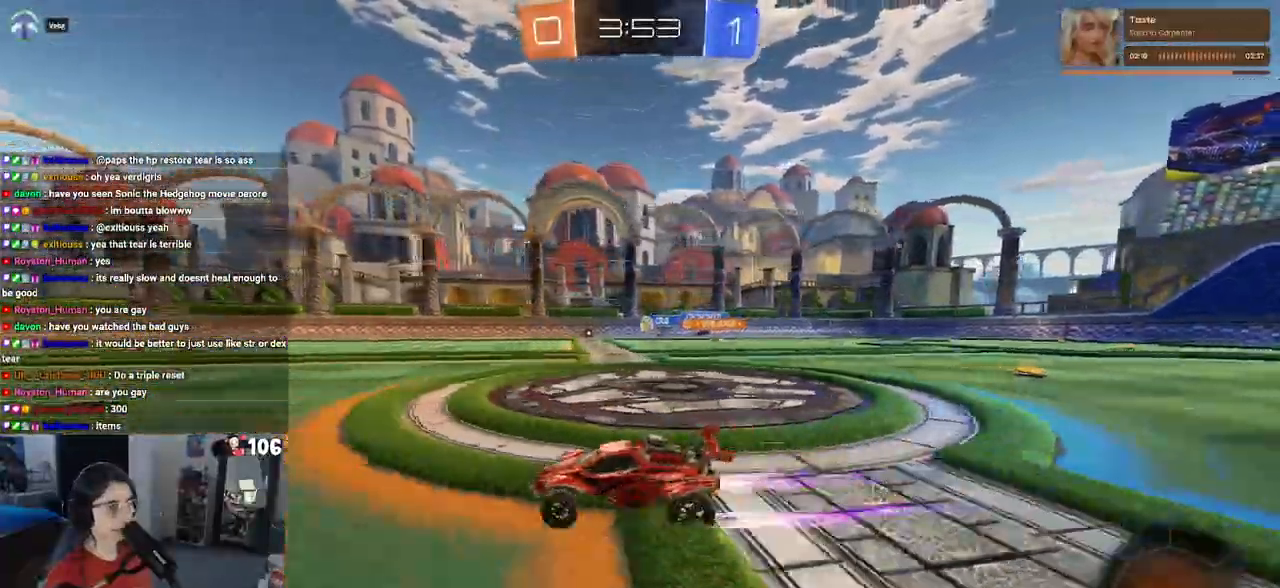
{"buttons": [], "left_stick": "center", "right_stick": "center", "events": [[17, "left_stick", "center"]]}
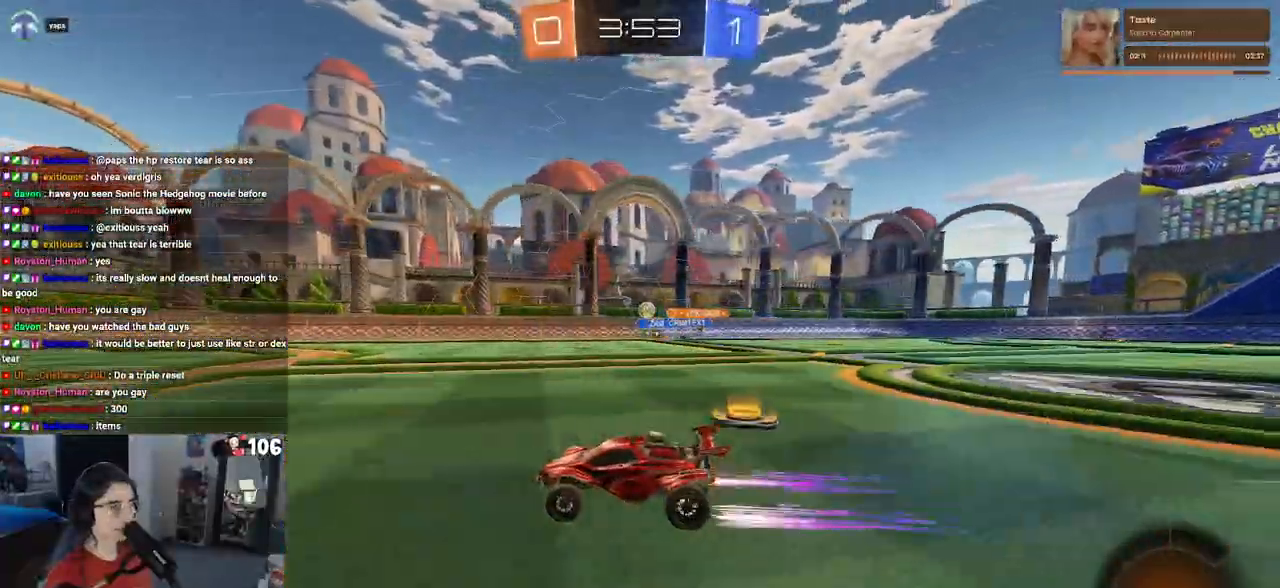
{"buttons": [], "left_stick": "center", "right_stick": "center", "events": [[17, "left_stick", "left"], [183, "left_stick", "center"]]}
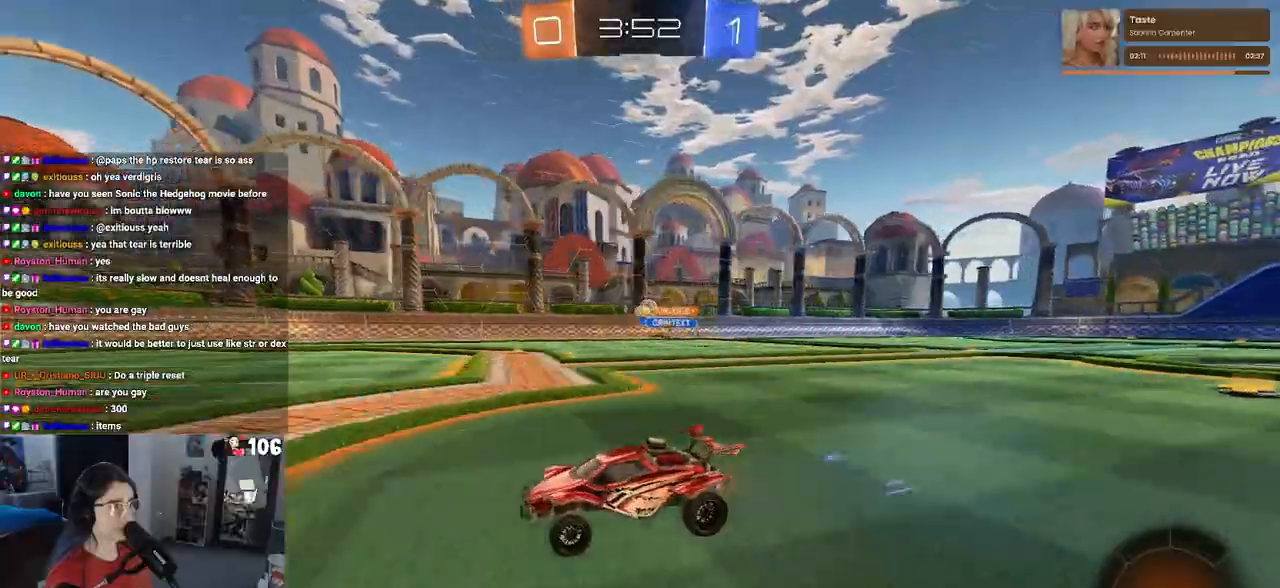
{"buttons": [], "left_stick": "center", "right_stick": "center", "events": [[250, "left_stick", "left"], [450, "left_stick", "center"]]}
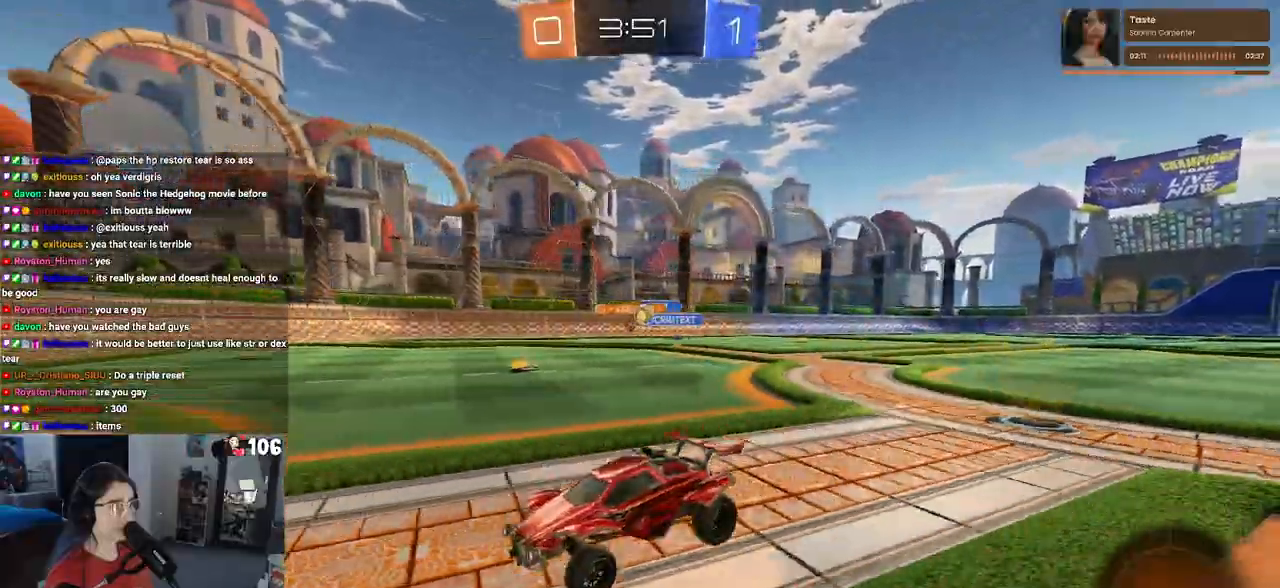
{"buttons": ["R1"], "left_stick": "right", "right_stick": "center", "events": [[17, "left_stick", "right"], [83, "SQUARE", "down"], [200, "SQUARE", "up"], [500, "R1", "down"]]}
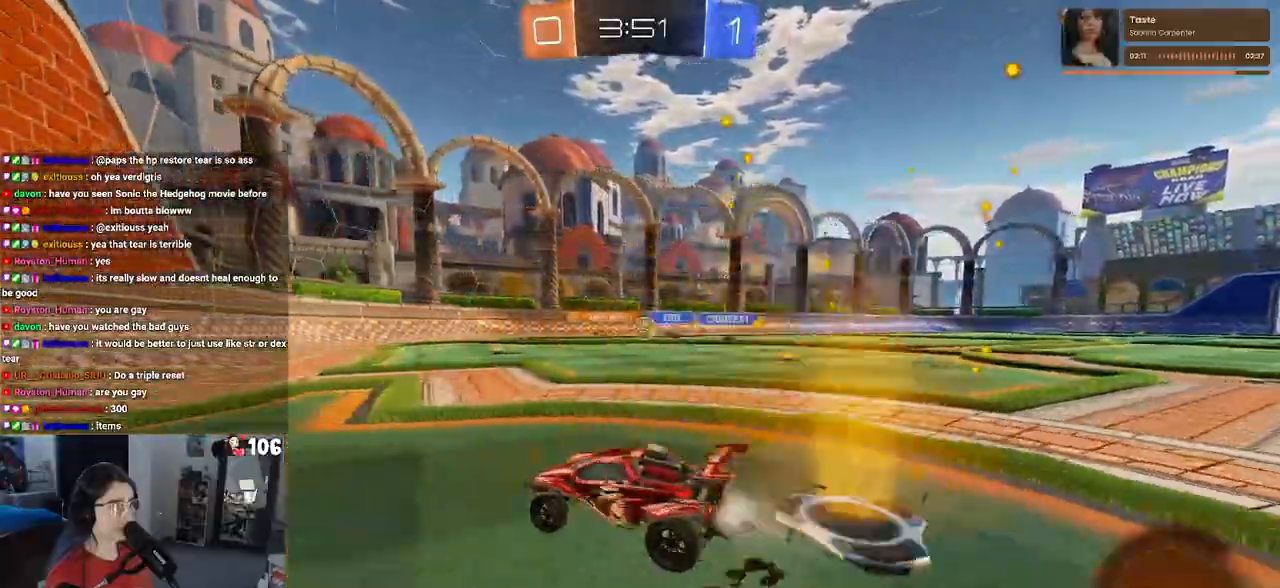
{"buttons": ["R1"], "left_stick": "down-right", "right_stick": "center", "events": [[50, "left_stick", "center"], [133, "left_stick", "down-right"], [267, "left_stick", "center"], [433, "left_stick", "down-right"]]}
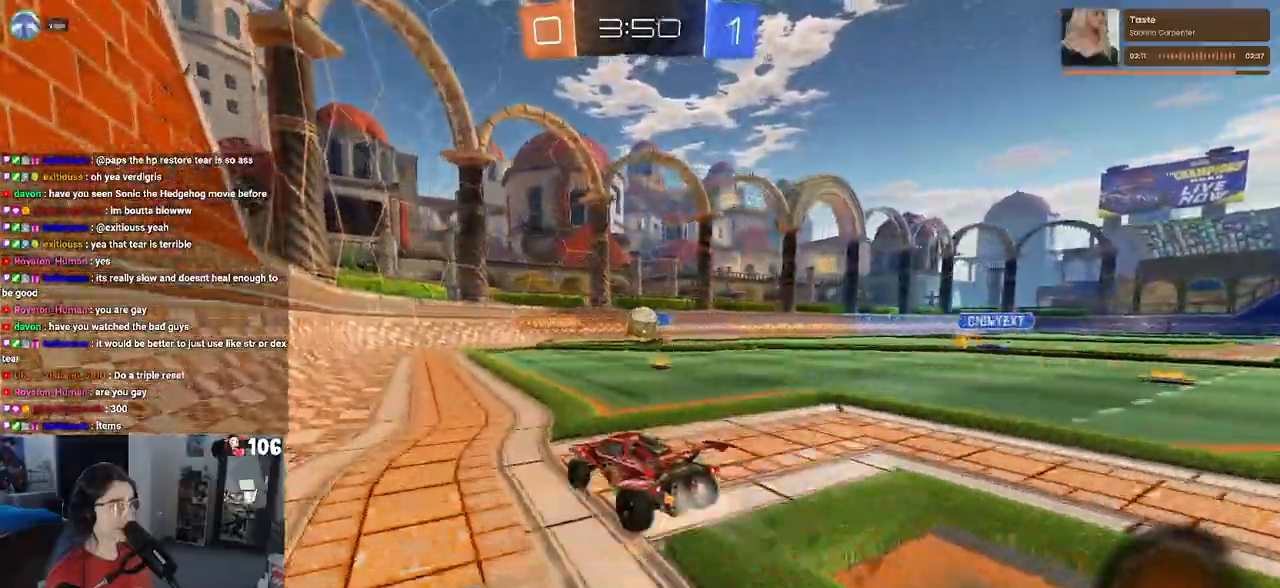
{"buttons": ["SQUARE"], "left_stick": "down-left", "right_stick": "center", "events": [[100, "R1", "up"], [150, "CROSS", "down"], [167, "left_stick", "down"], [300, "CROSS", "up"], [350, "left_stick", "left"], [400, "CROSS", "down"], [467, "SQUARE", "down"], [500, "CROSS", "up"], [500, "left_stick", "down-left"]]}
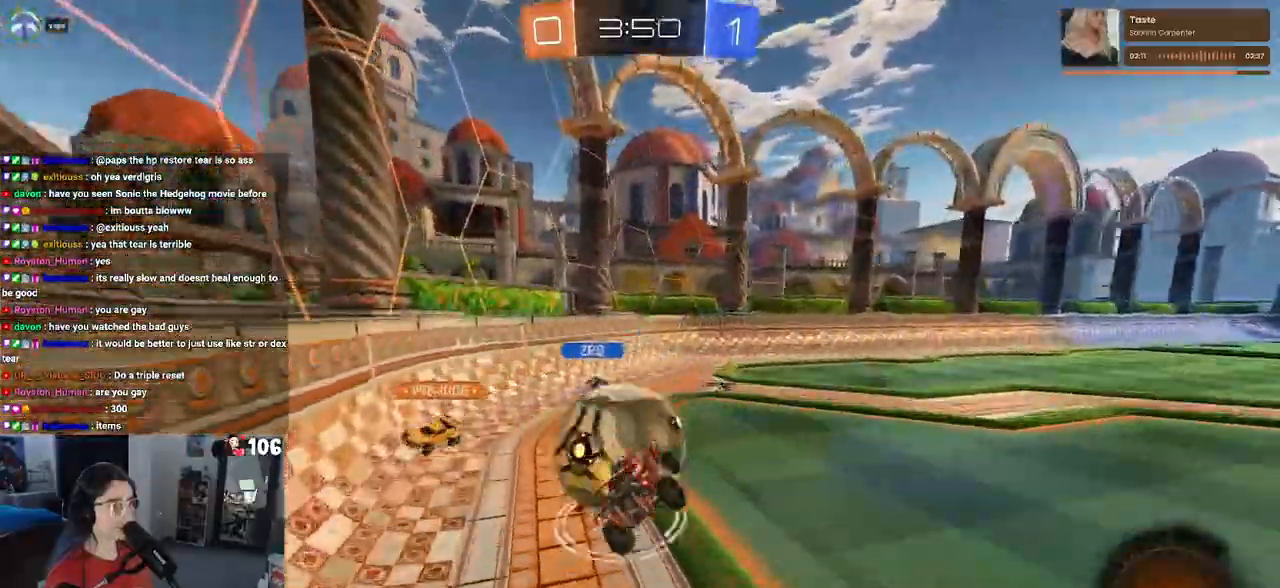
{"buttons": [], "left_stick": "down-left", "right_stick": "center", "events": [[417, "SQUARE", "up"]]}
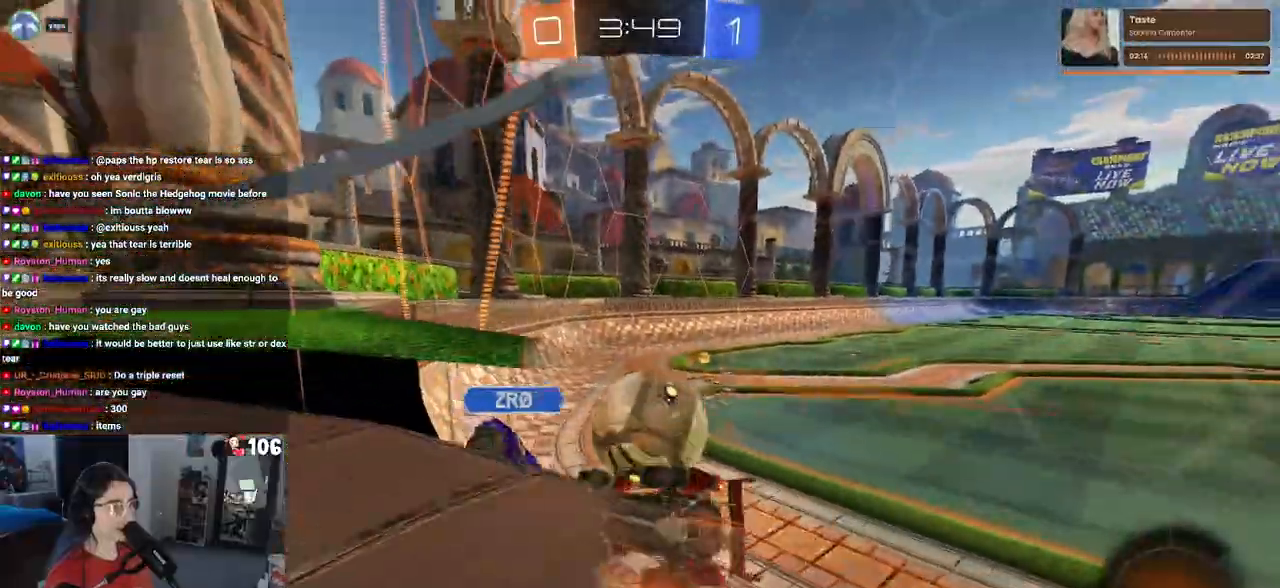
{"buttons": [], "left_stick": "left", "right_stick": "center", "events": [[17, "left_stick", "center"], [150, "left_stick", "left"], [367, "left_stick", "center"], [417, "left_stick", "left"]]}
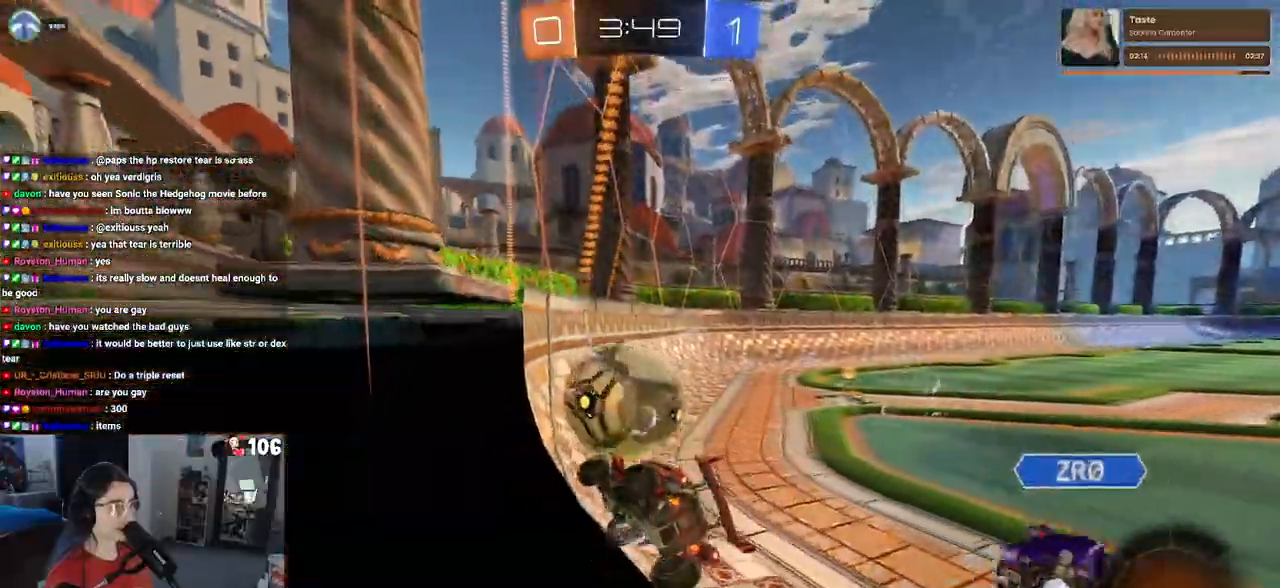
{"buttons": [], "left_stick": "center", "right_stick": "center", "events": [[183, "left_stick", "center"]]}
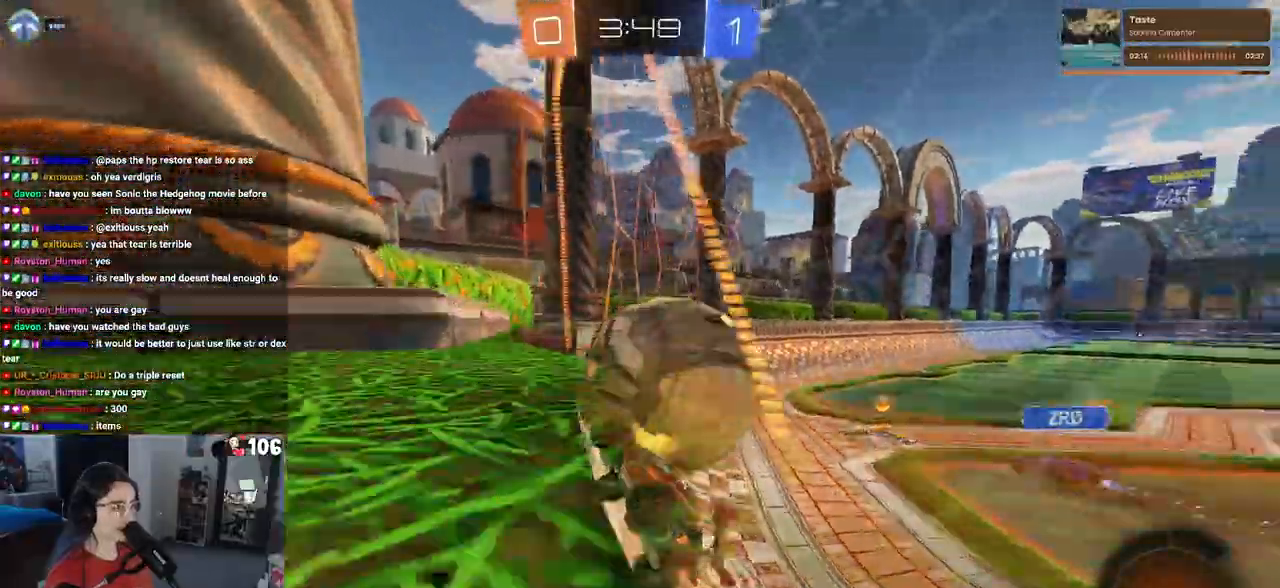
{"buttons": [], "left_stick": "center", "right_stick": "center", "events": [[317, "left_stick", "right"], [500, "left_stick", "center"]]}
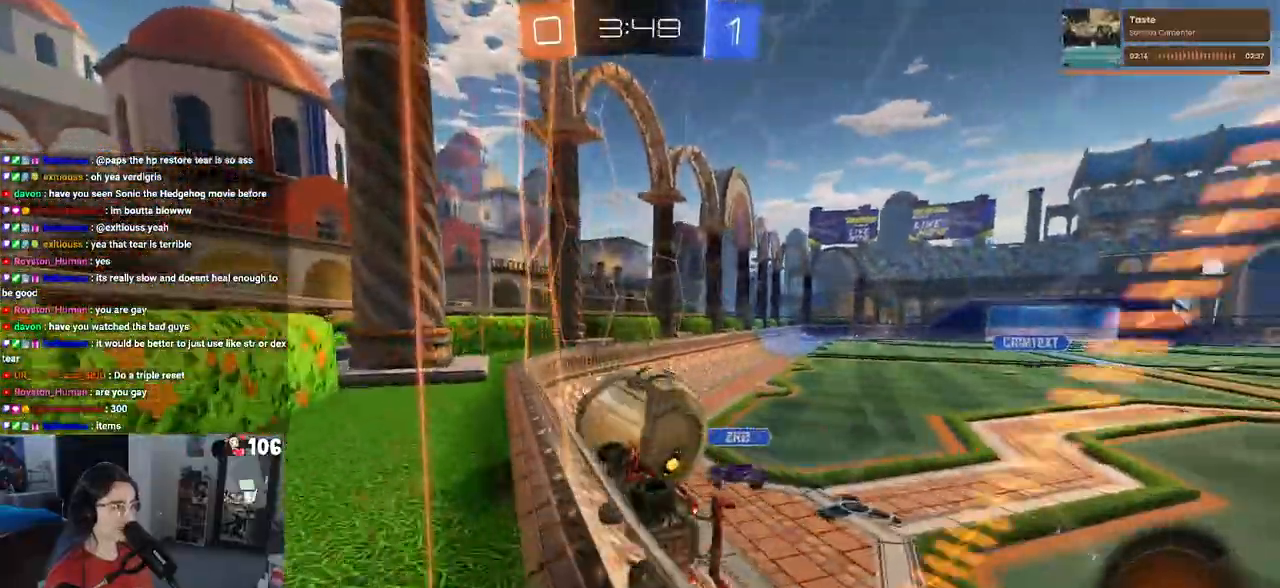
{"buttons": [], "left_stick": "center", "right_stick": "center", "events": [[217, "left_stick", "right"], [367, "left_stick", "left"], [450, "left_stick", "center"]]}
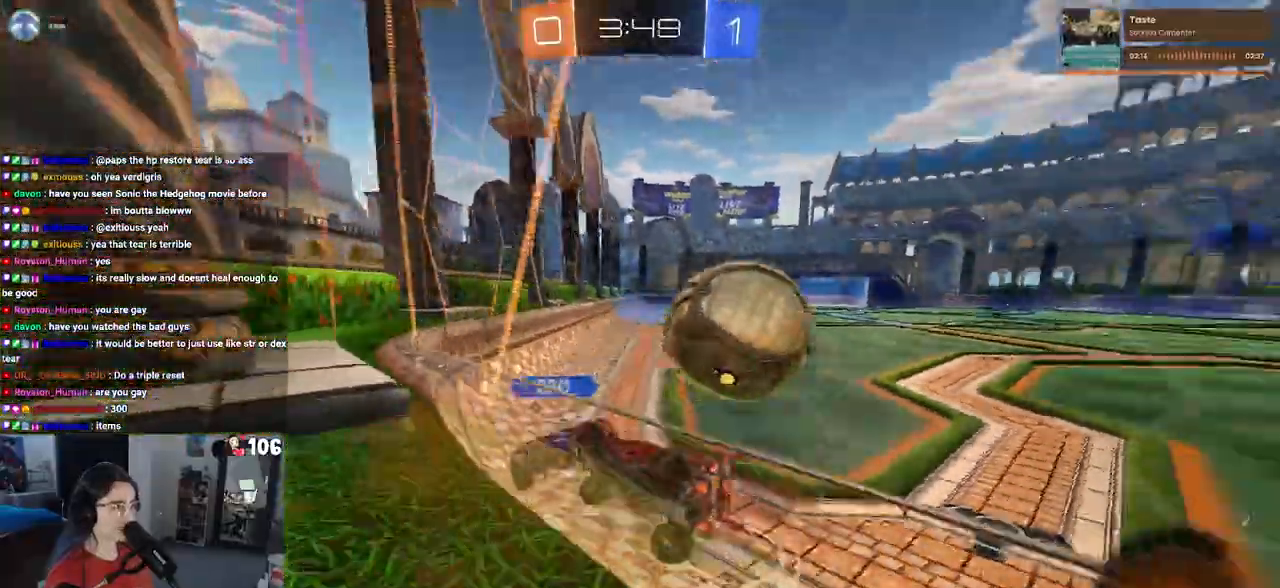
{"buttons": [], "left_stick": "right", "right_stick": "center", "events": [[17, "left_stick", "right"]]}
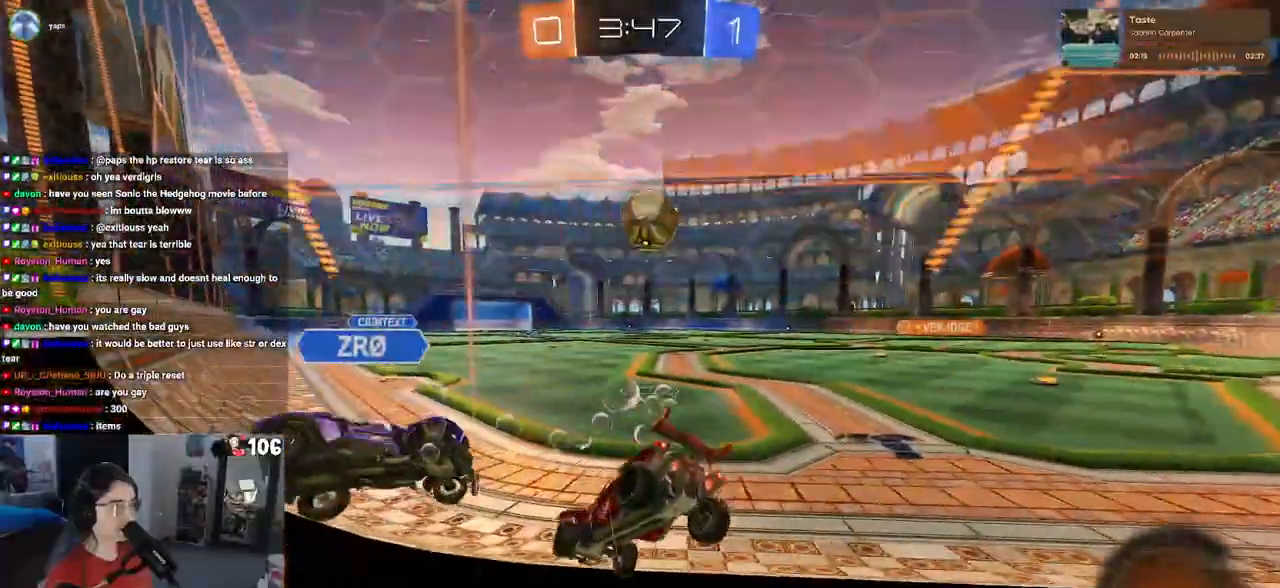
{"buttons": [], "left_stick": "right", "right_stick": "center", "events": [[50, "left_stick", "center"], [400, "left_stick", "right"]]}
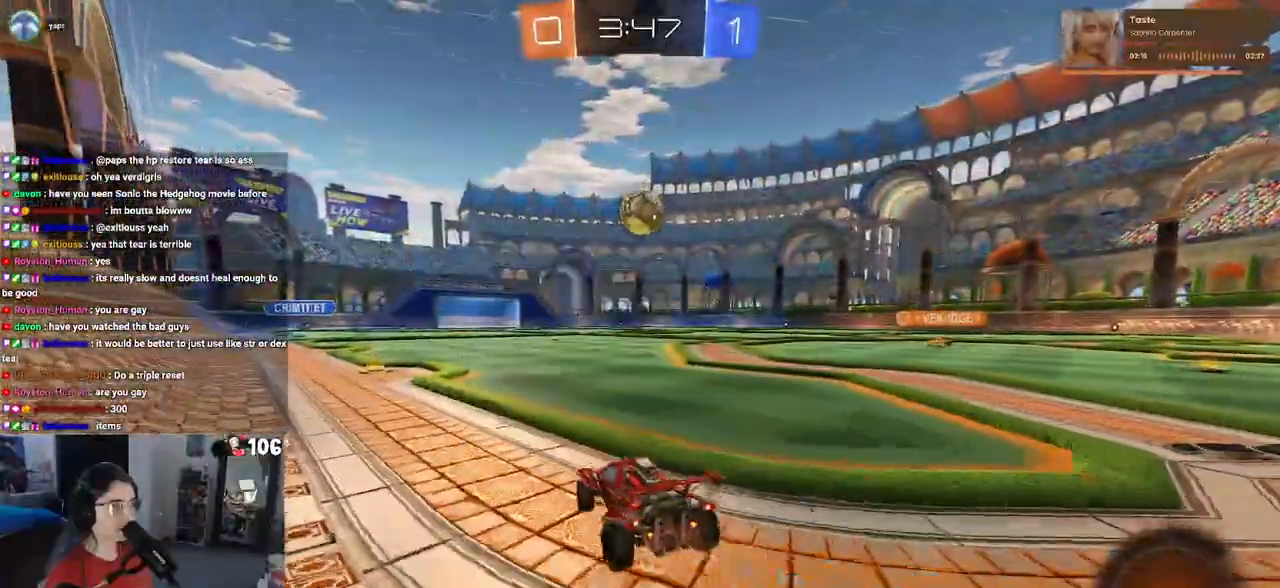
{"buttons": ["CROSS", "R1"], "left_stick": "up-left", "right_stick": "center", "events": [[150, "left_stick", "center"], [300, "R1", "down"], [317, "CROSS", "down"], [350, "left_stick", "up-right"], [400, "left_stick", "up-left"], [417, "CROSS", "up"], [467, "CROSS", "down"]]}
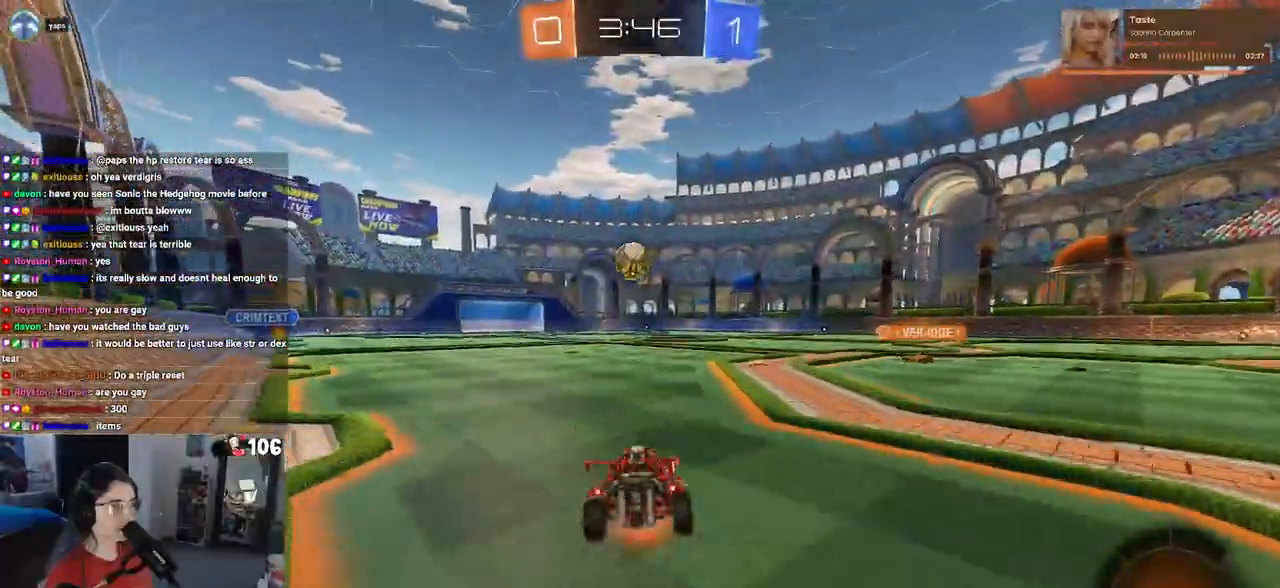
{"buttons": ["SQUARE"], "left_stick": "down-left", "right_stick": "center", "events": [[17, "SQUARE", "down"], [67, "left_stick", "down"], [83, "CROSS", "up"], [217, "left_stick", "down-left"], [417, "R1", "up"]]}
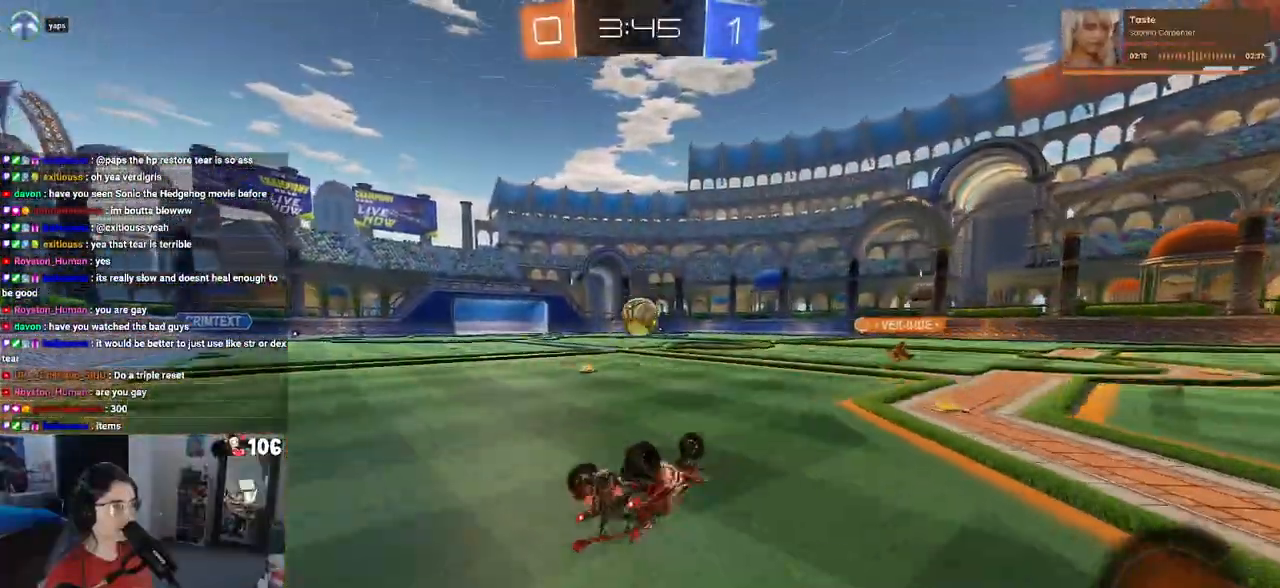
{"buttons": [], "left_stick": "right", "right_stick": "center", "events": [[350, "SQUARE", "up"], [350, "left_stick", "center"], [467, "left_stick", "right"]]}
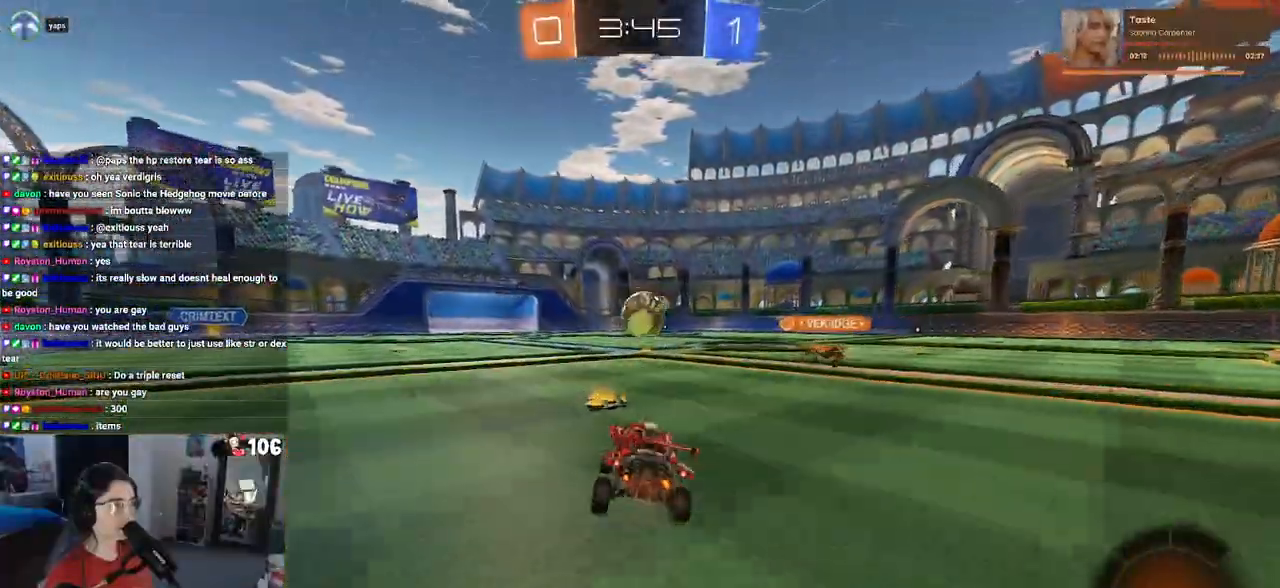
{"buttons": [], "left_stick": "left", "right_stick": "center", "events": [[217, "left_stick", "center"], [367, "left_stick", "left"]]}
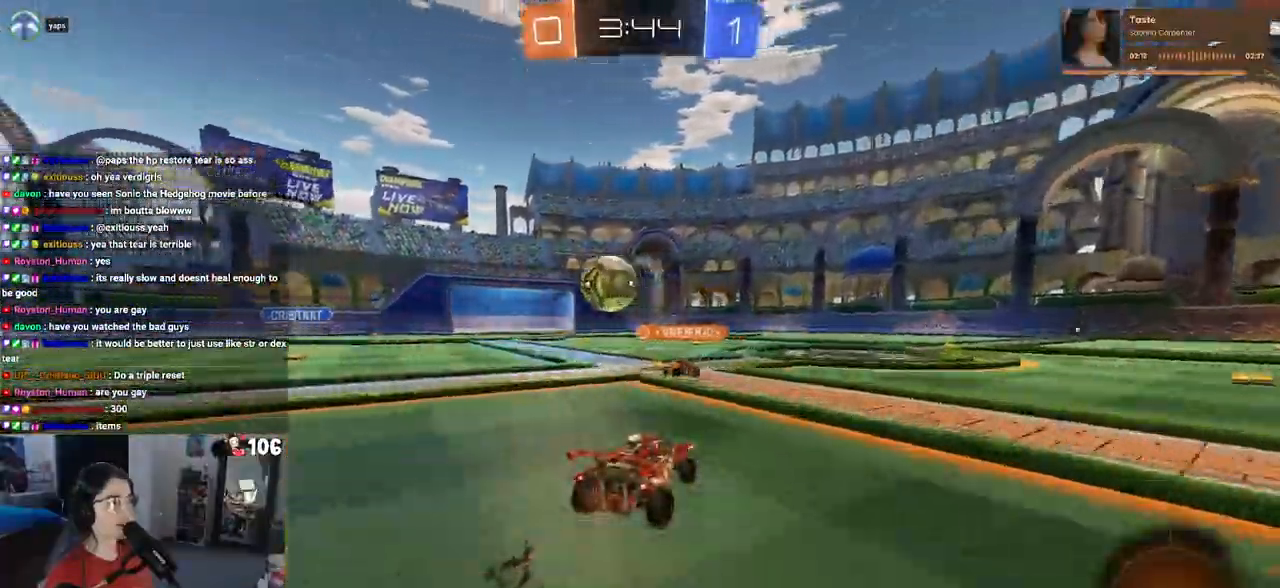
{"buttons": [], "left_stick": "center", "right_stick": "center", "events": [[100, "left_stick", "center"], [350, "left_stick", "right"], [500, "left_stick", "center"]]}
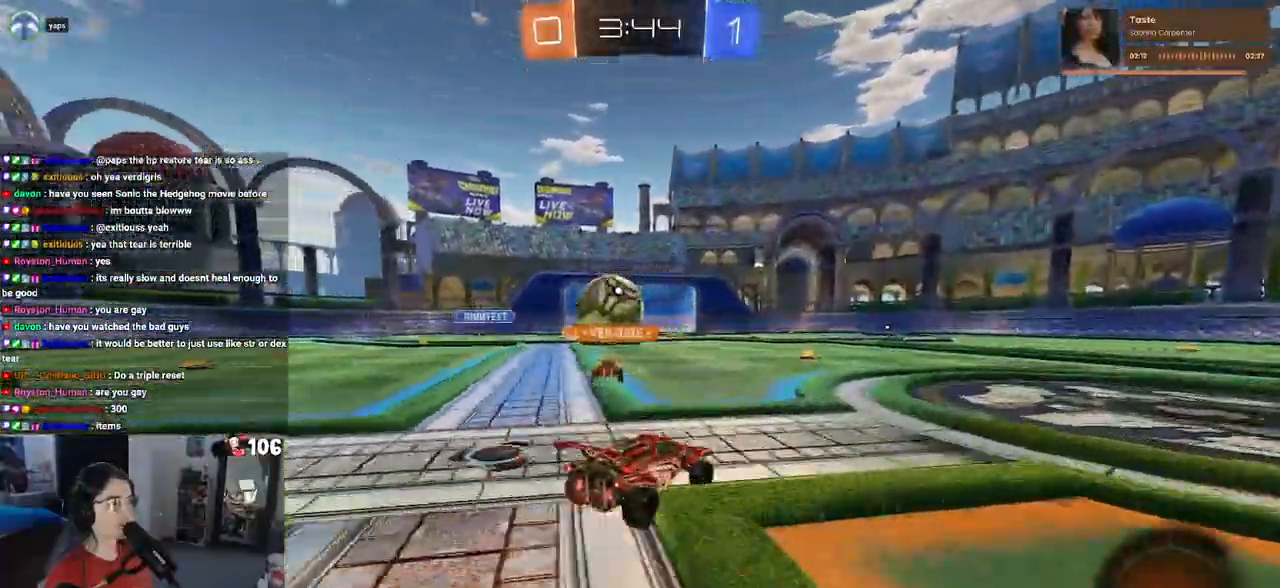
{"buttons": [], "left_stick": "right", "right_stick": "center", "events": [[83, "left_stick", "left"], [350, "left_stick", "center"], [417, "left_stick", "right"]]}
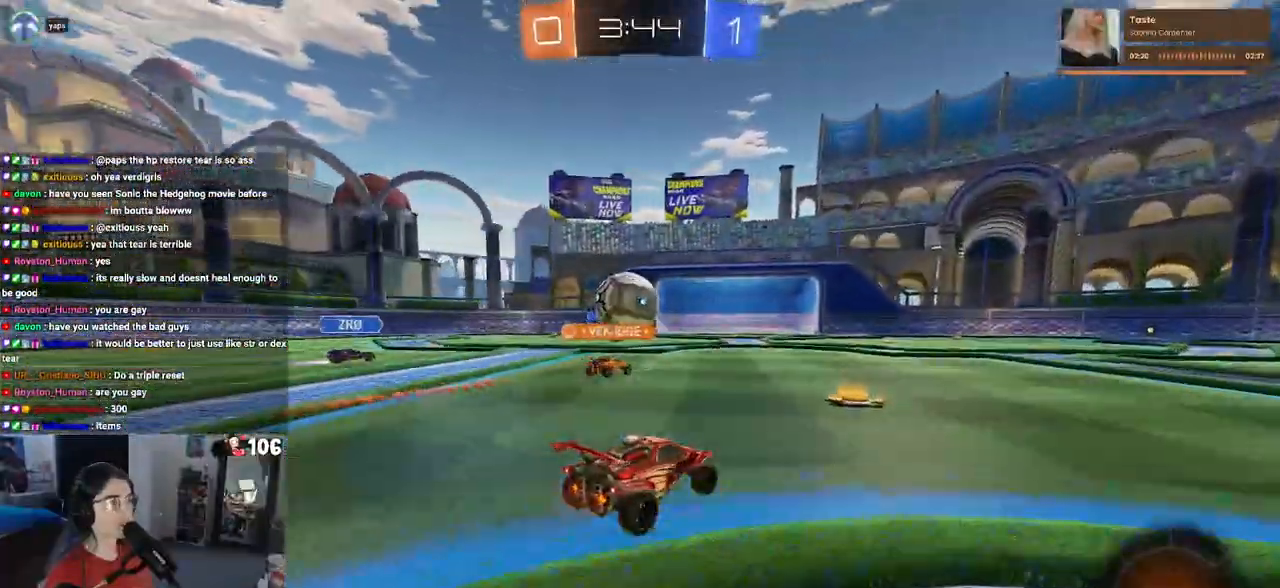
{"buttons": [], "left_stick": "right", "right_stick": "center", "events": []}
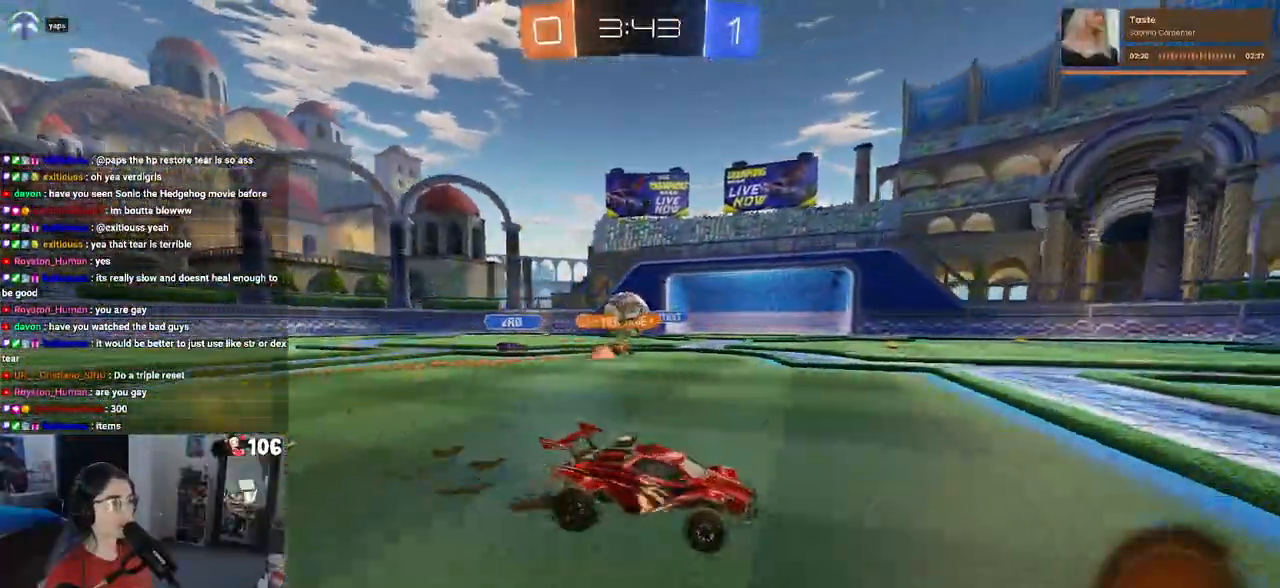
{"buttons": [], "left_stick": "left", "right_stick": "center", "events": [[283, "left_stick", "center"], [367, "left_stick", "left"]]}